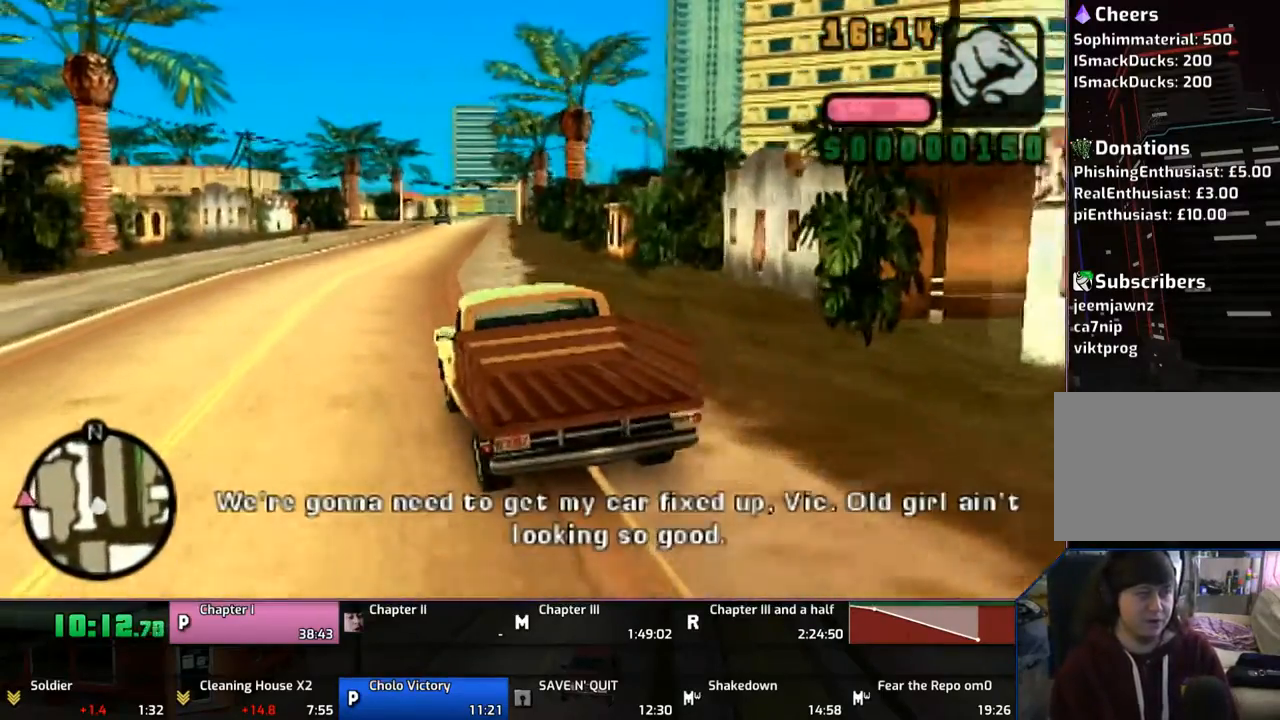
Gameplay with a controller (PlayStation layout); each line is a JSON object with the inputs held at the frame after it. "events" lists button and stick changes between this image and that frame as [ms after this image, input, new state], when the widget could be followed in between. Not read: L1 L2 L3 R1 R2 R3.
{"buttons": ["CROSS"], "left_stick": "center", "right_stick": "center", "events": [[67, "left_stick", "right"], [167, "left_stick", "center"]]}
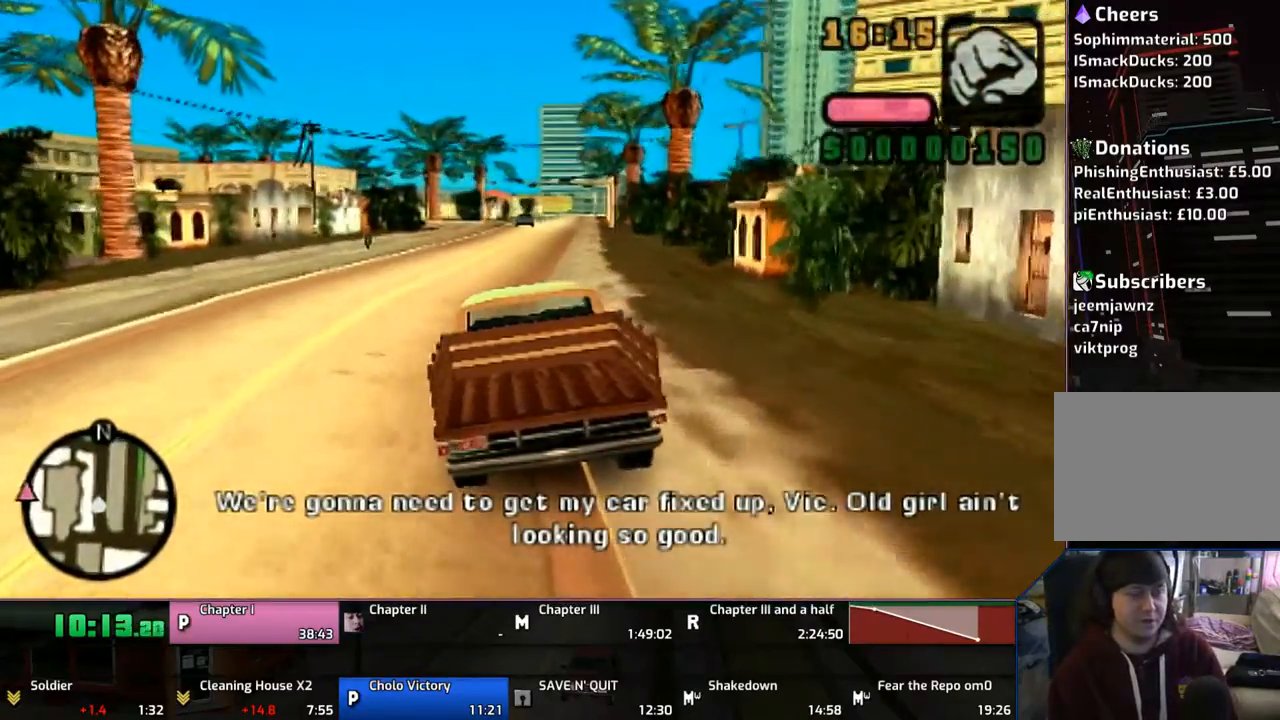
{"buttons": ["CROSS"], "left_stick": "center", "right_stick": "center", "events": [[350, "left_stick", "right"], [433, "left_stick", "center"]]}
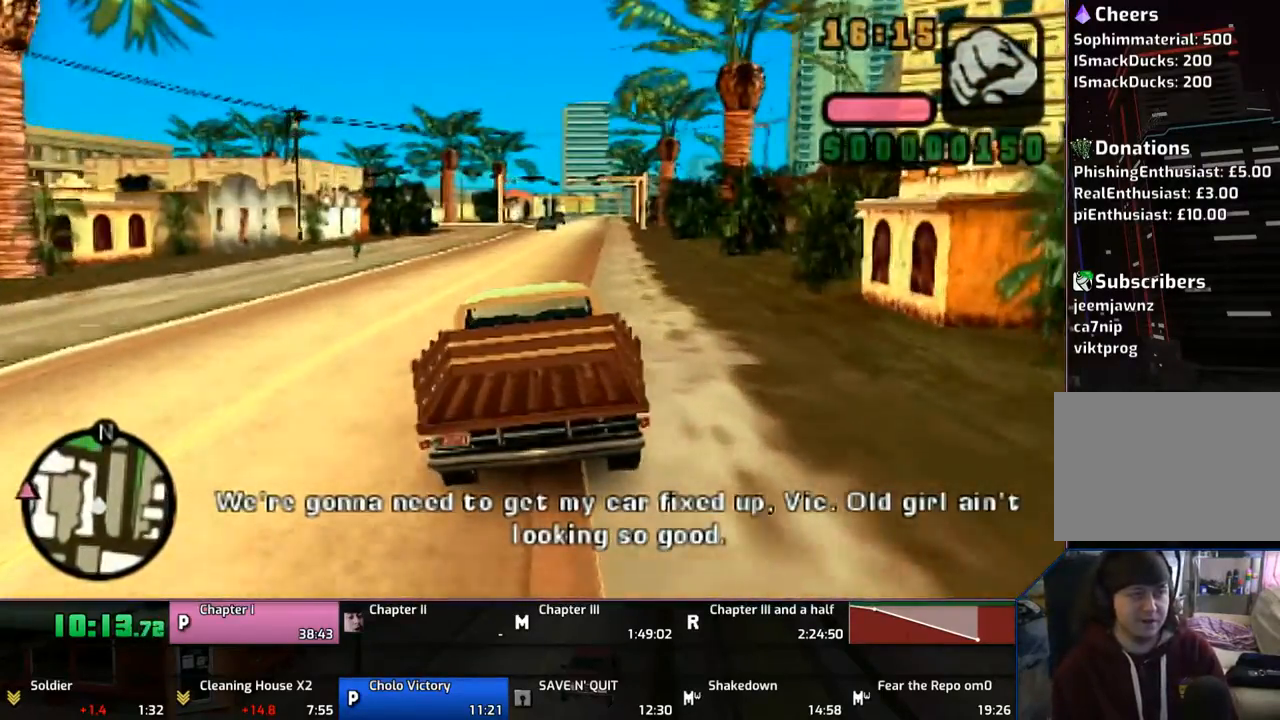
{"buttons": ["CROSS"], "left_stick": "center", "right_stick": "center", "events": [[367, "left_stick", "right"], [433, "left_stick", "center"]]}
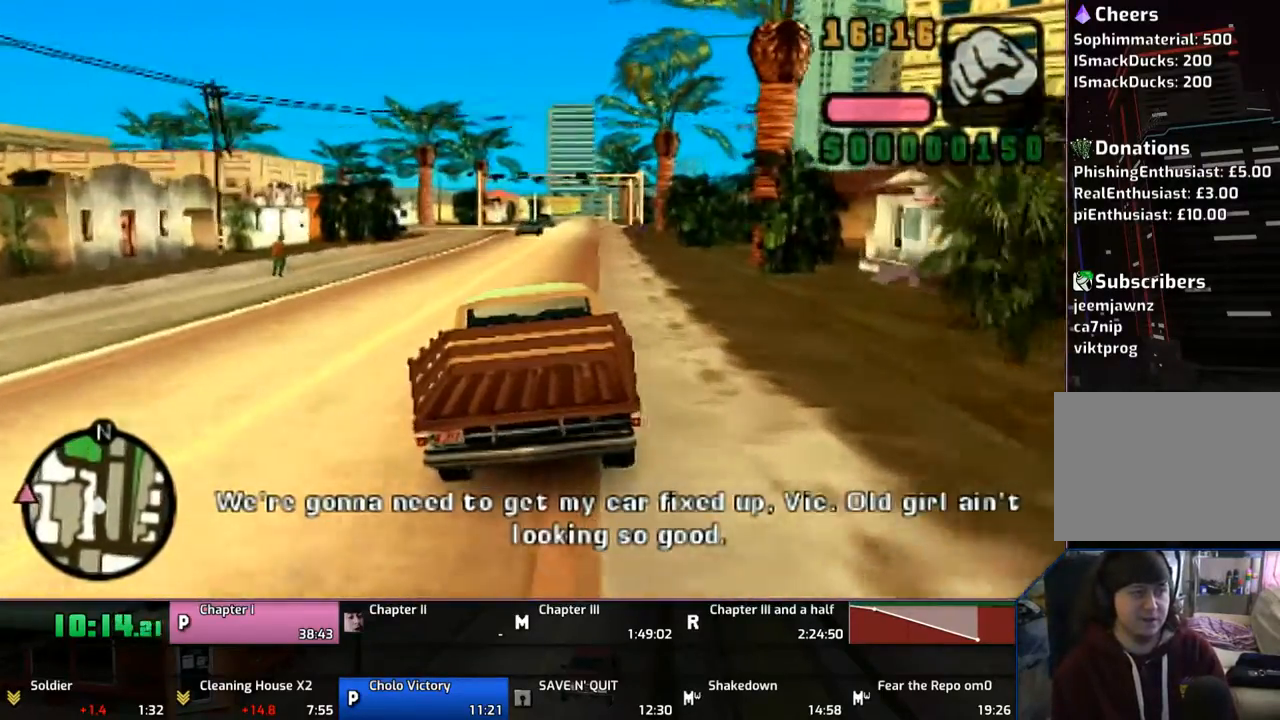
{"buttons": ["CROSS"], "left_stick": "center", "right_stick": "center", "events": []}
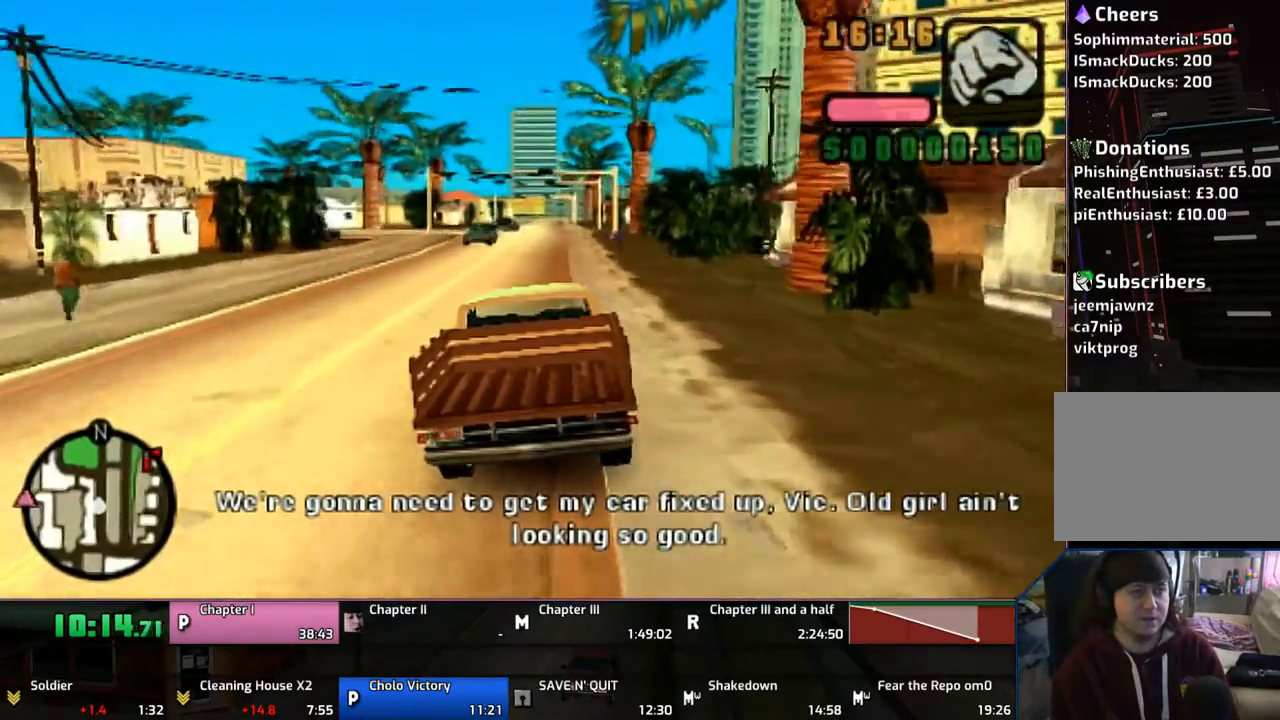
{"buttons": ["CROSS"], "left_stick": "center", "right_stick": "center", "events": []}
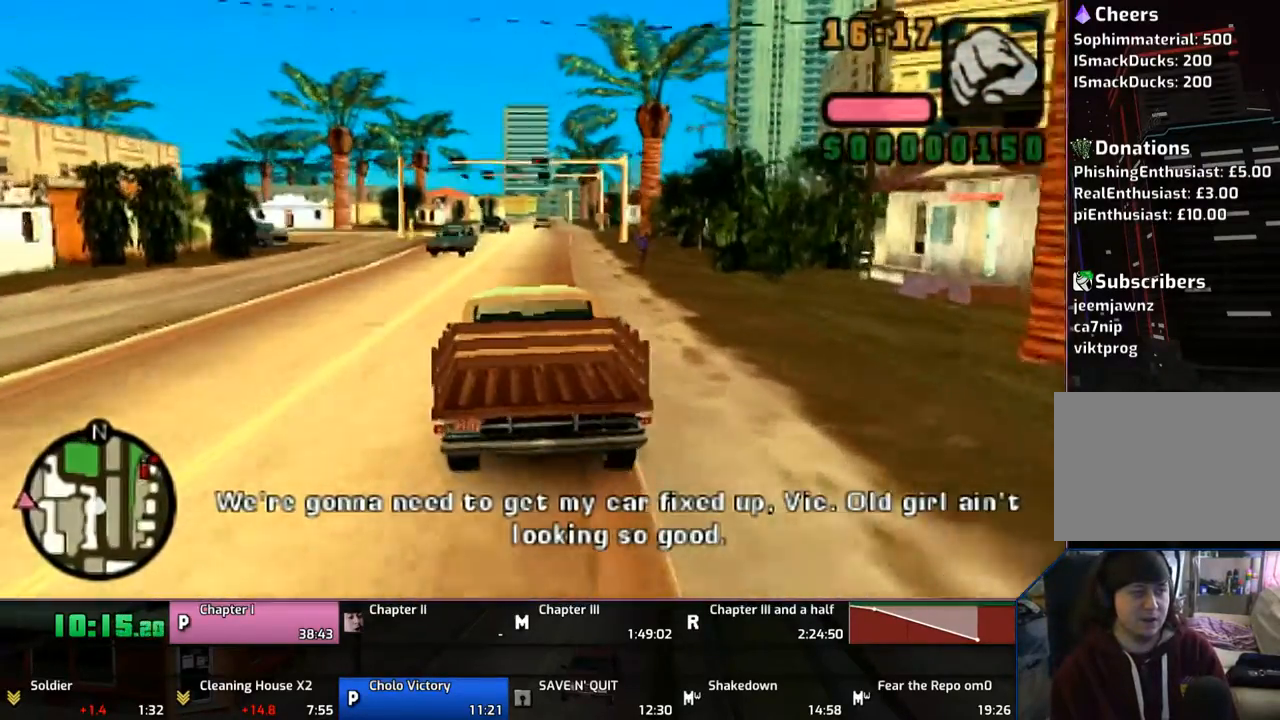
{"buttons": ["CROSS"], "left_stick": "center", "right_stick": "center", "events": []}
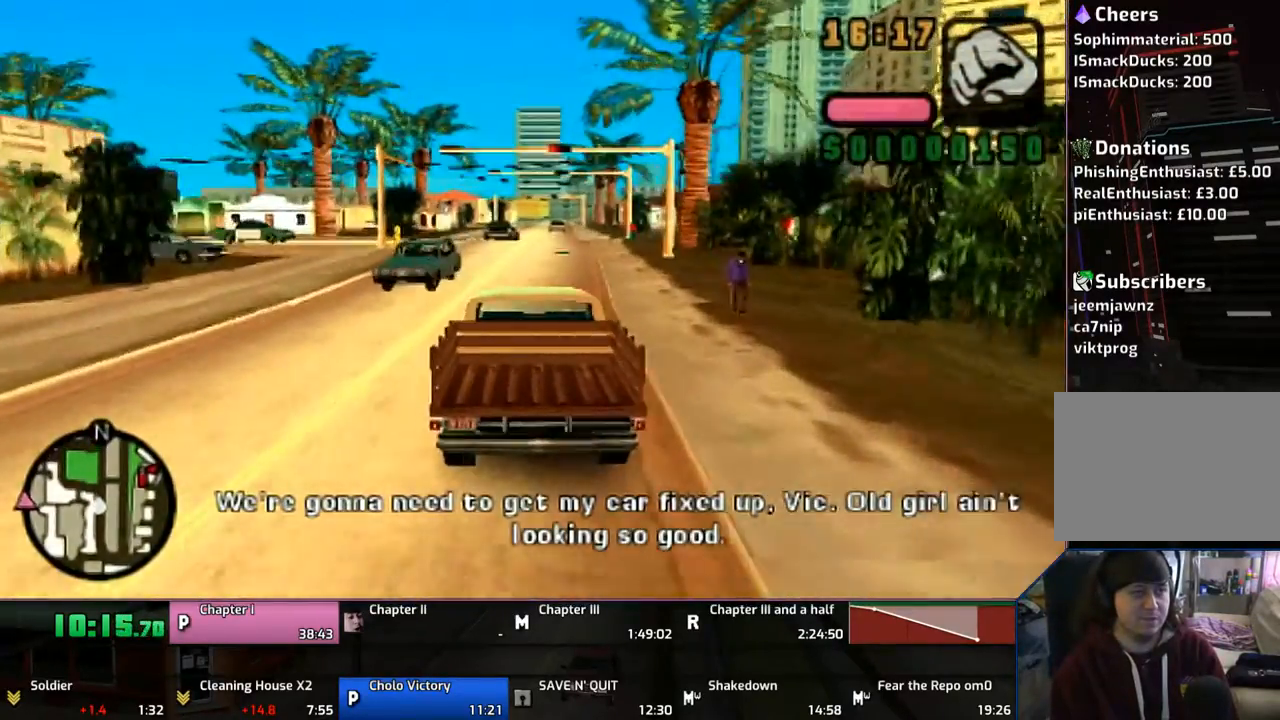
{"buttons": ["CROSS"], "left_stick": "center", "right_stick": "center", "events": []}
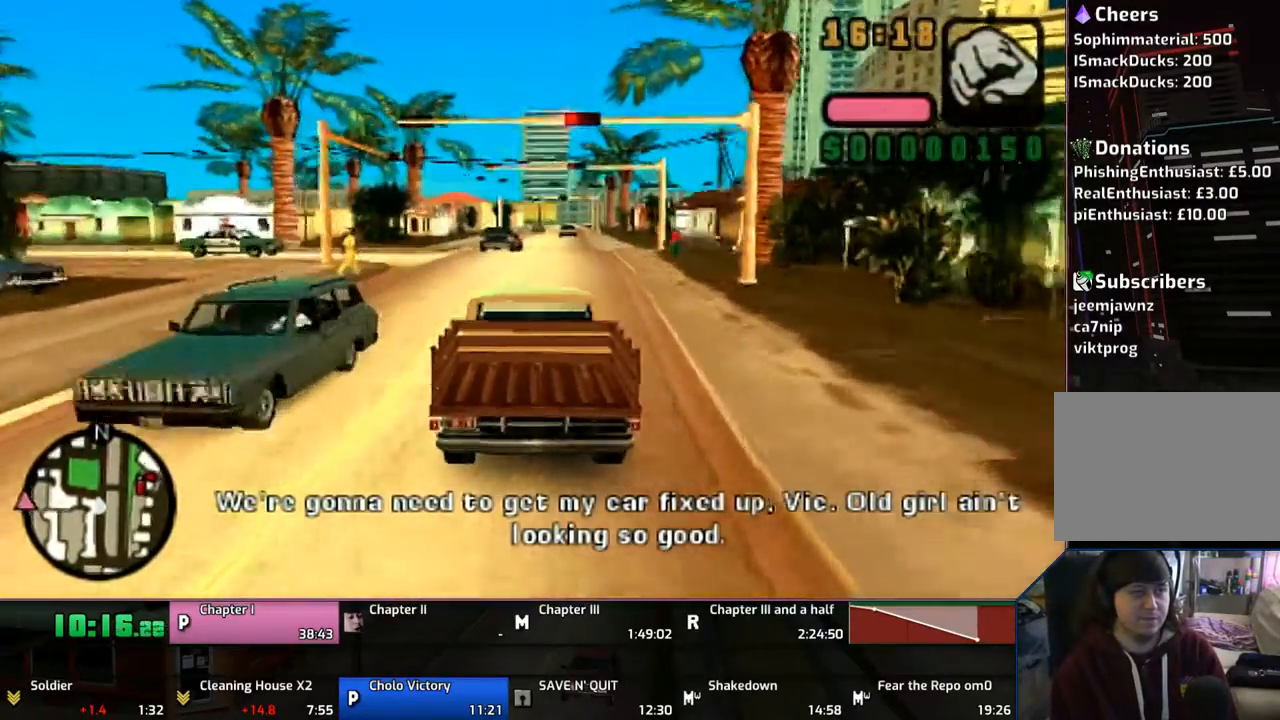
{"buttons": ["CROSS"], "left_stick": "center", "right_stick": "center", "events": []}
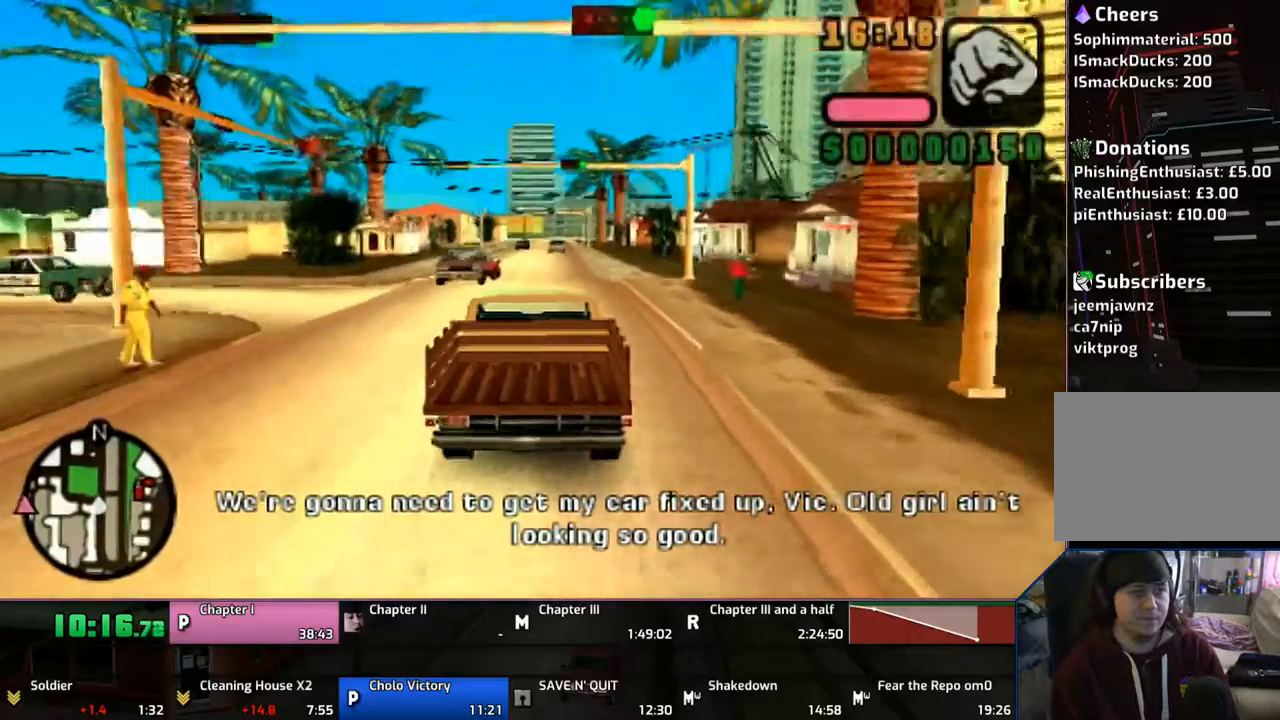
{"buttons": ["CROSS", "SQUARE"], "left_stick": "right", "right_stick": "center", "events": [[150, "CROSS", "up"], [250, "SQUARE", "down"], [333, "SQUARE", "up"], [417, "left_stick", "right"], [433, "CROSS", "down"], [433, "SQUARE", "down"]]}
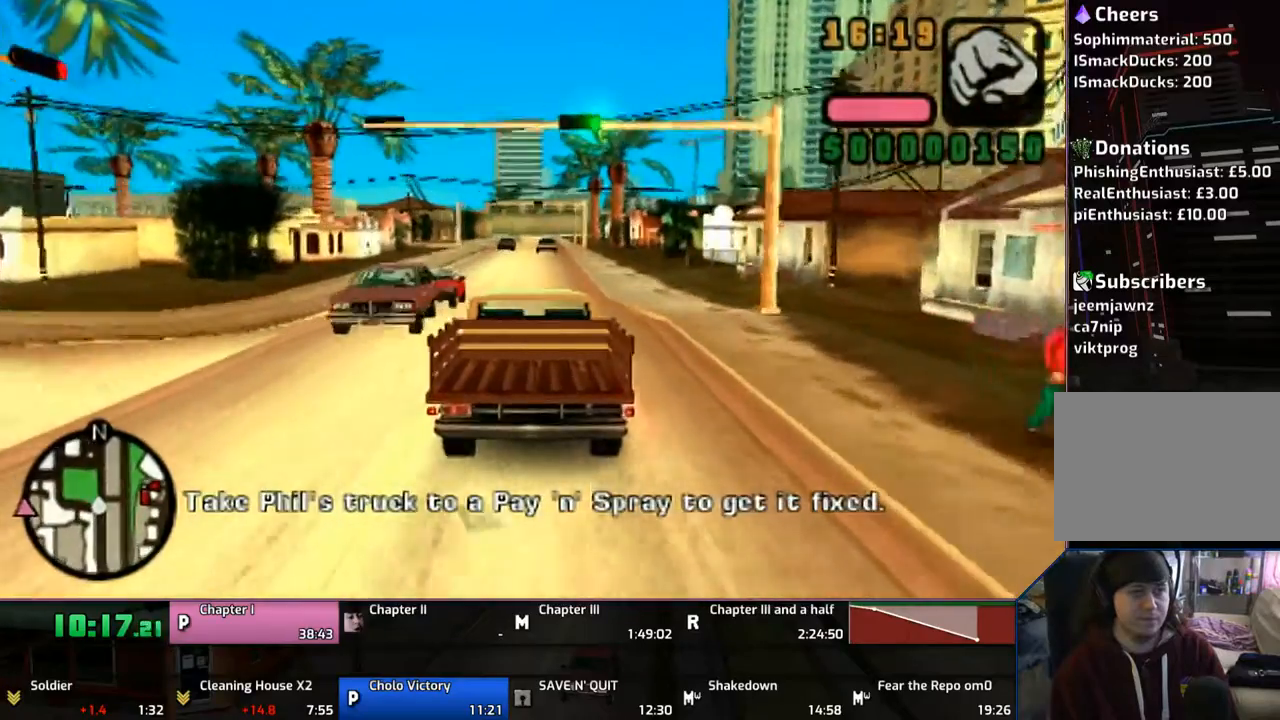
{"buttons": [], "left_stick": "right", "right_stick": "center", "events": [[483, "CROSS", "up"], [483, "SQUARE", "up"]]}
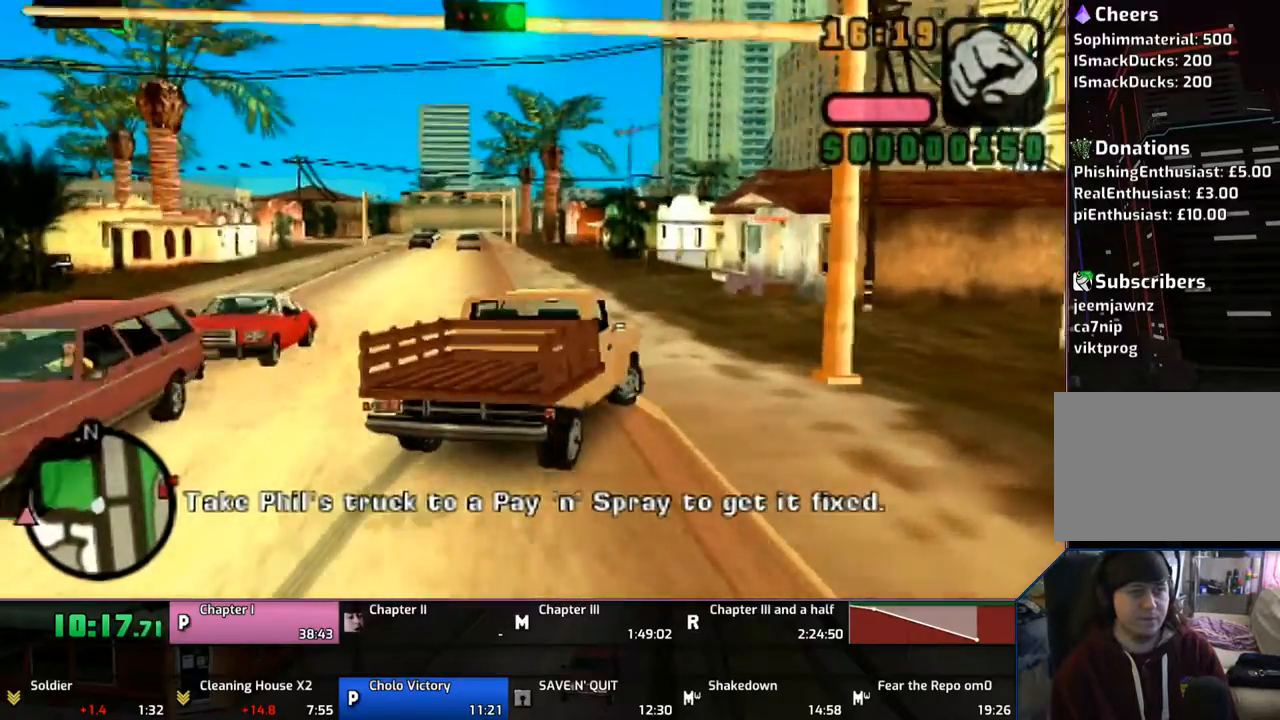
{"buttons": ["CROSS"], "left_stick": "right", "right_stick": "center", "events": [[167, "CROSS", "down"], [233, "CROSS", "up"], [267, "CROSS", "down"], [367, "CROSS", "up"], [450, "CROSS", "down"]]}
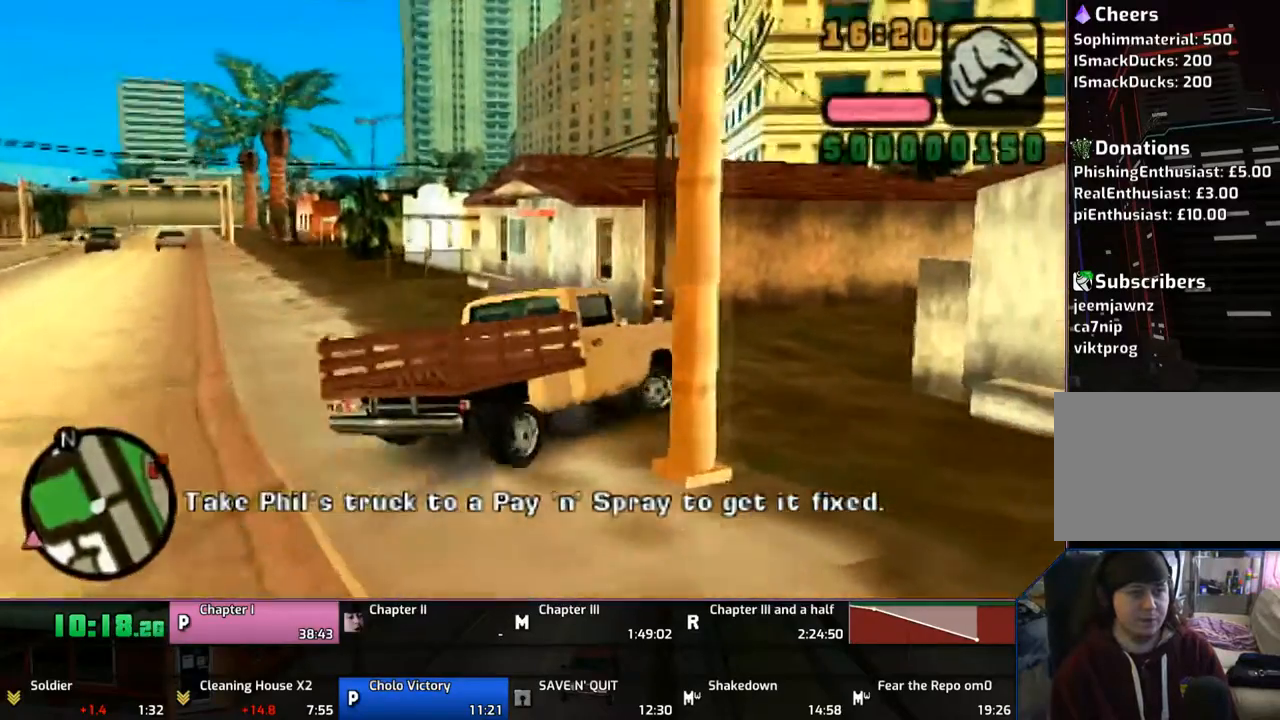
{"buttons": ["CROSS"], "left_stick": "left", "right_stick": "center", "events": [[50, "left_stick", "left"], [250, "left_stick", "right"], [450, "left_stick", "left"]]}
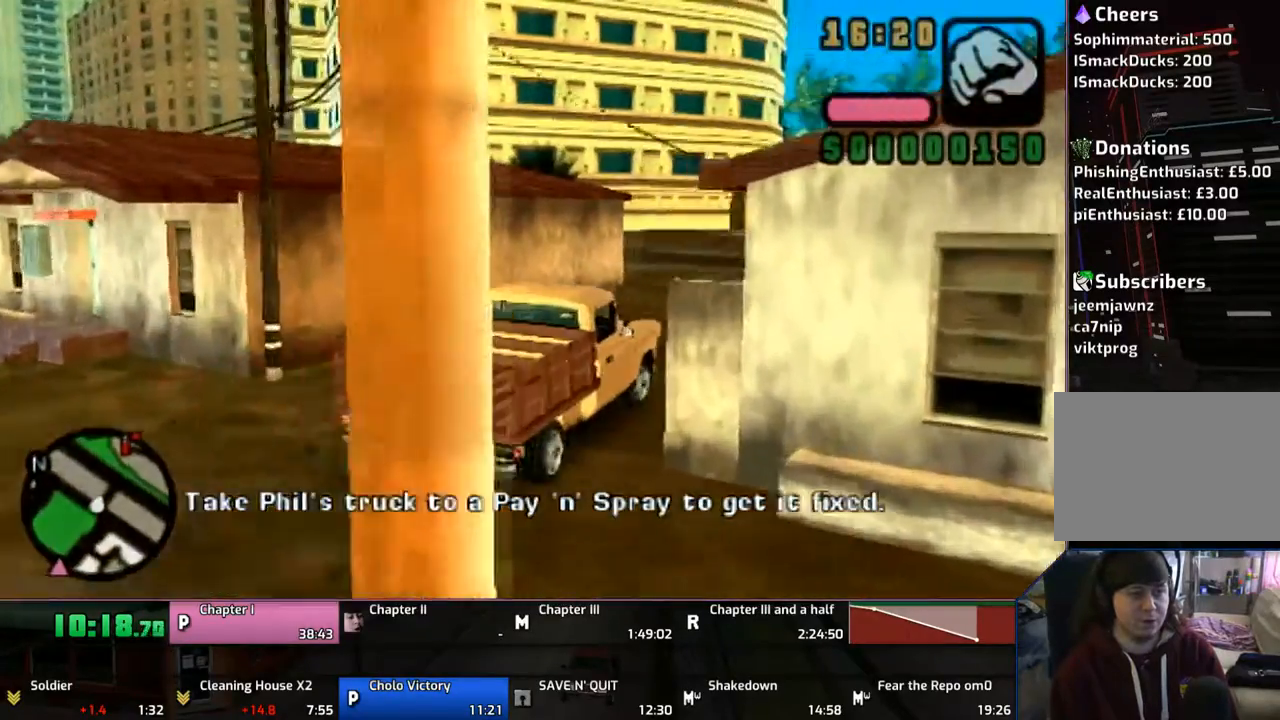
{"buttons": ["CROSS"], "left_stick": "center", "right_stick": "center", "events": [[33, "left_stick", "center"]]}
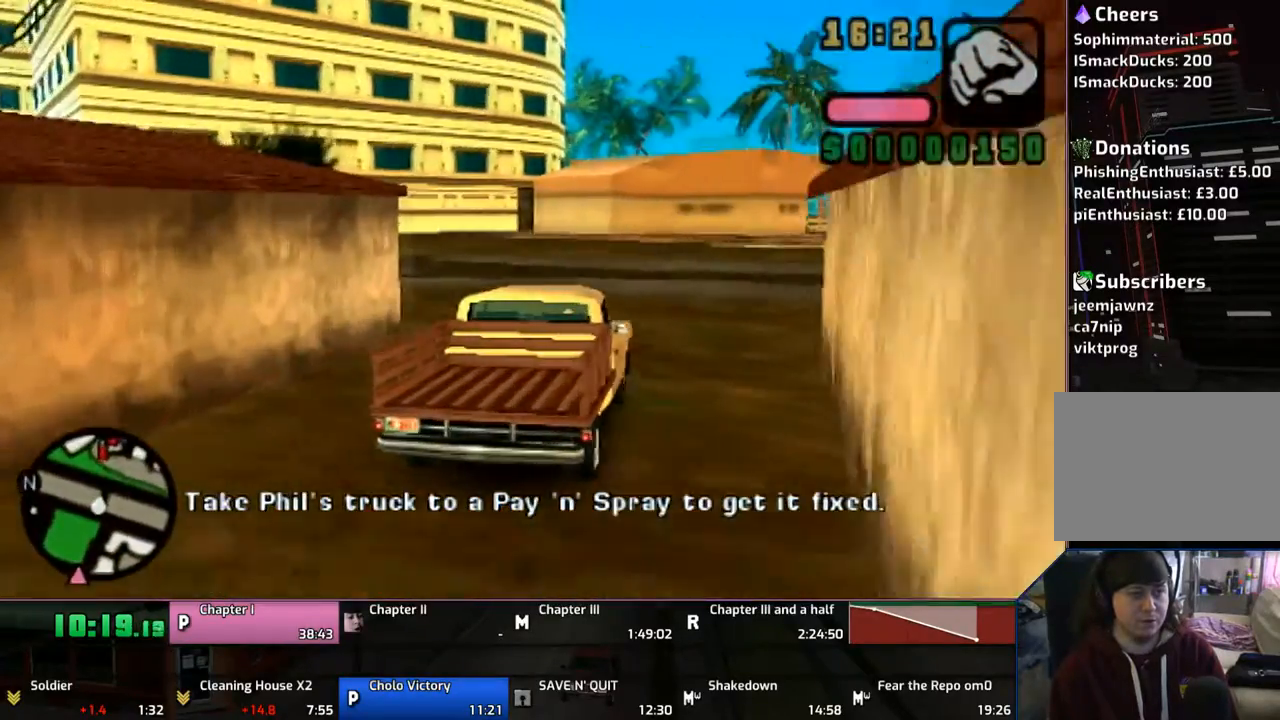
{"buttons": ["CROSS"], "left_stick": "center", "right_stick": "center", "events": []}
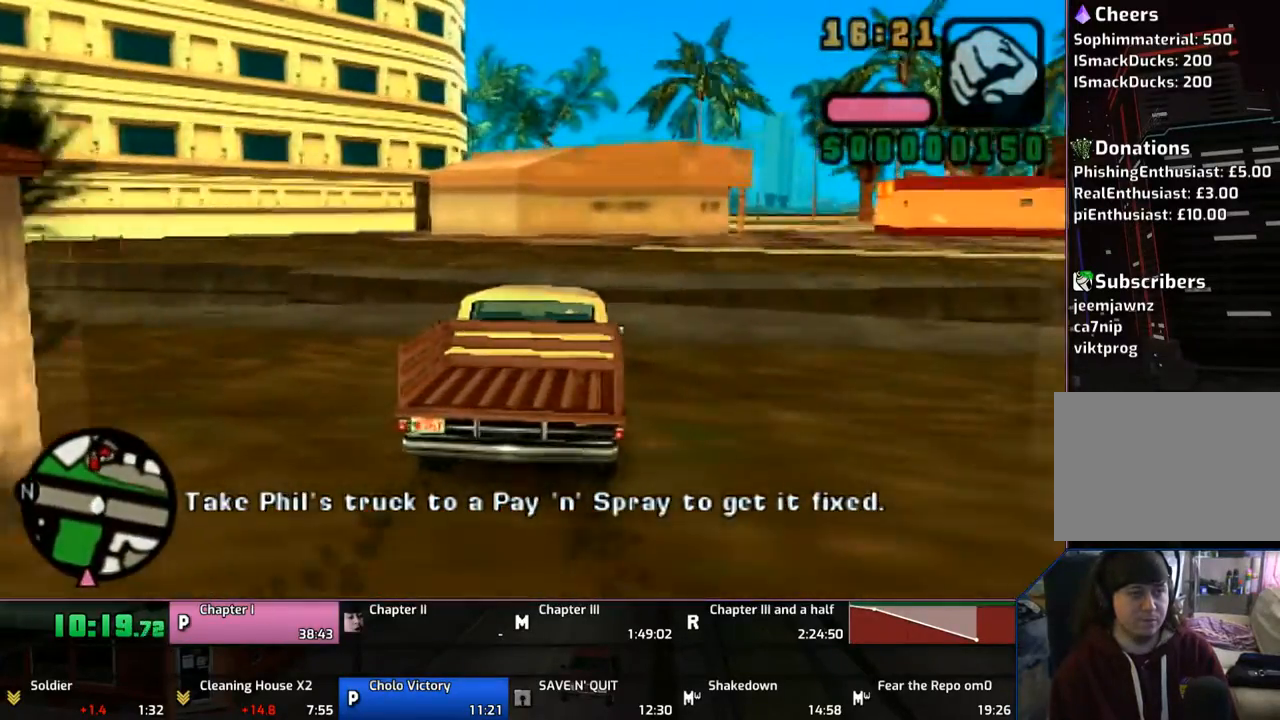
{"buttons": ["CROSS"], "left_stick": "right", "right_stick": "center", "events": [[450, "left_stick", "right"]]}
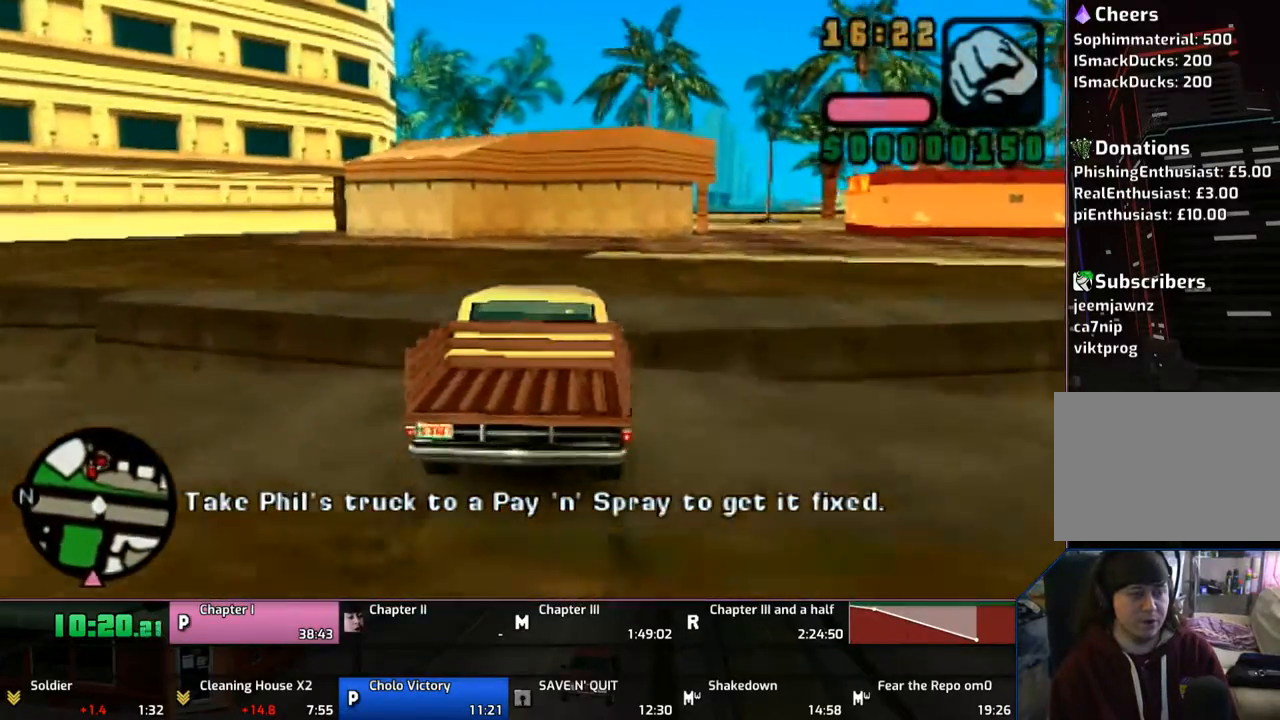
{"buttons": ["CROSS"], "left_stick": "center", "right_stick": "center", "events": [[133, "left_stick", "center"], [267, "left_stick", "right"], [467, "left_stick", "center"]]}
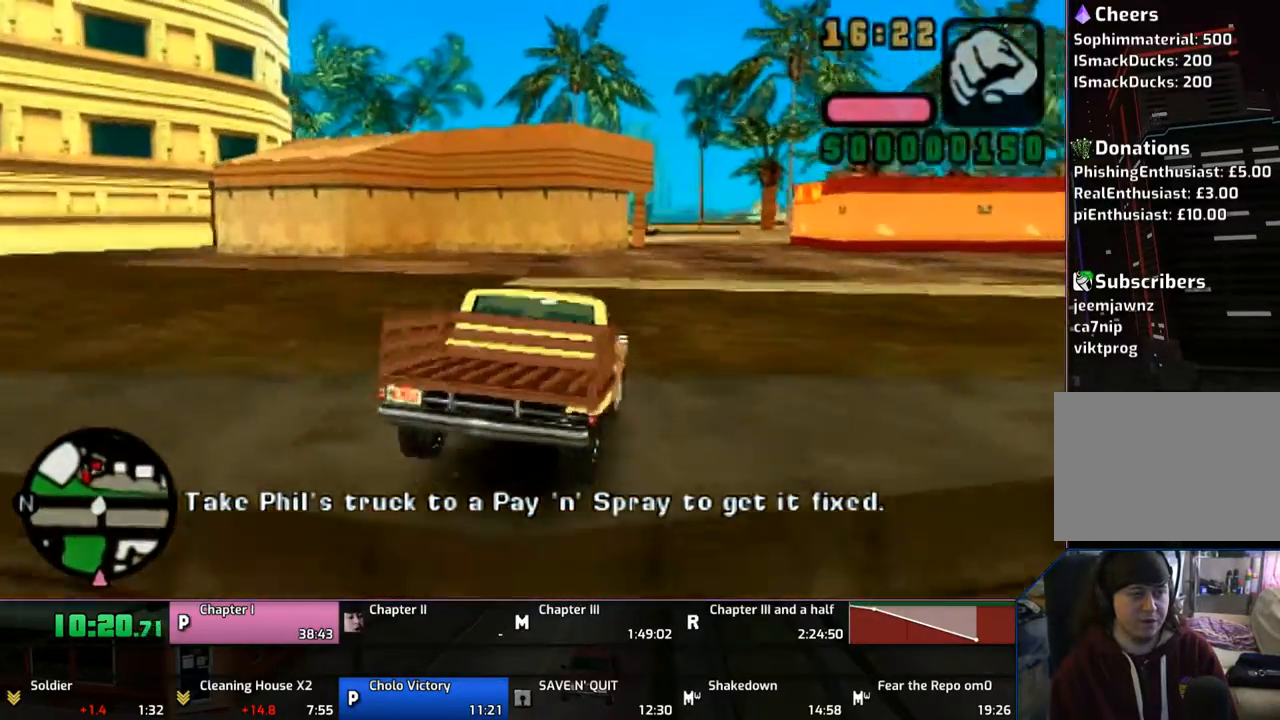
{"buttons": ["CROSS"], "left_stick": "left", "right_stick": "center", "events": [[133, "left_stick", "right"], [250, "left_stick", "center"], [333, "left_stick", "right"], [450, "left_stick", "left"]]}
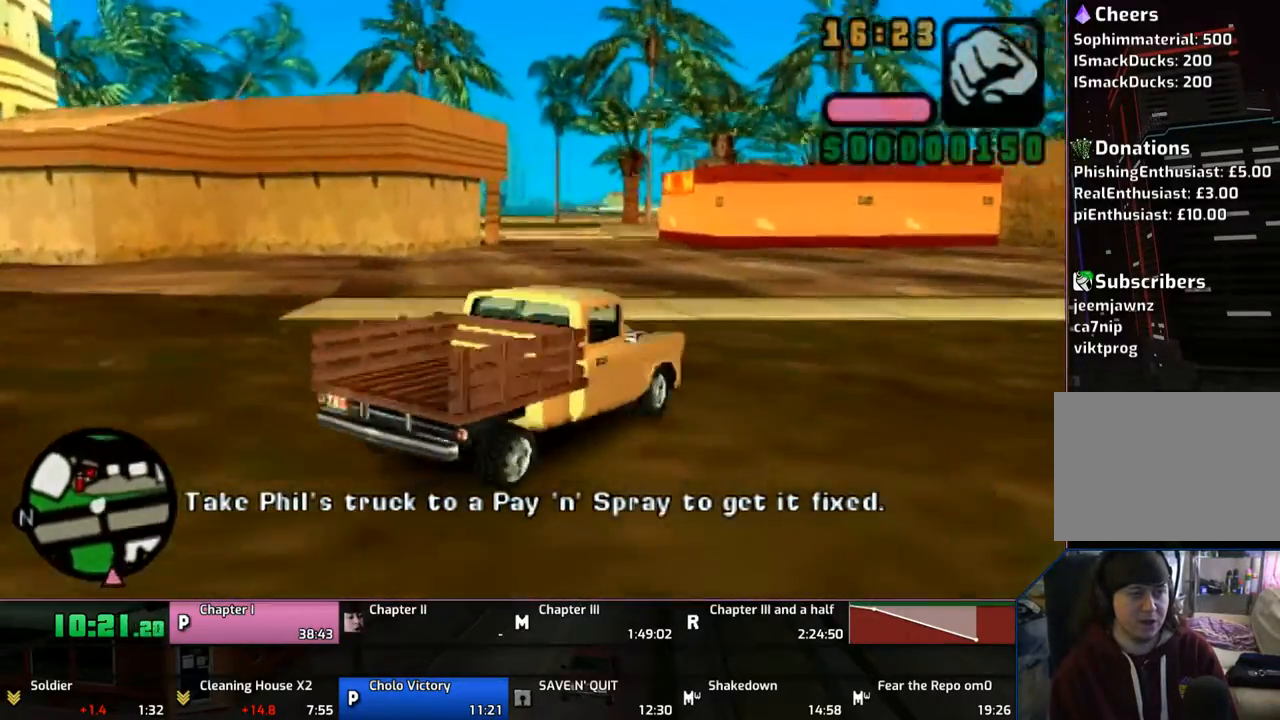
{"buttons": ["CROSS"], "left_stick": "center", "right_stick": "center", "events": [[450, "left_stick", "center"]]}
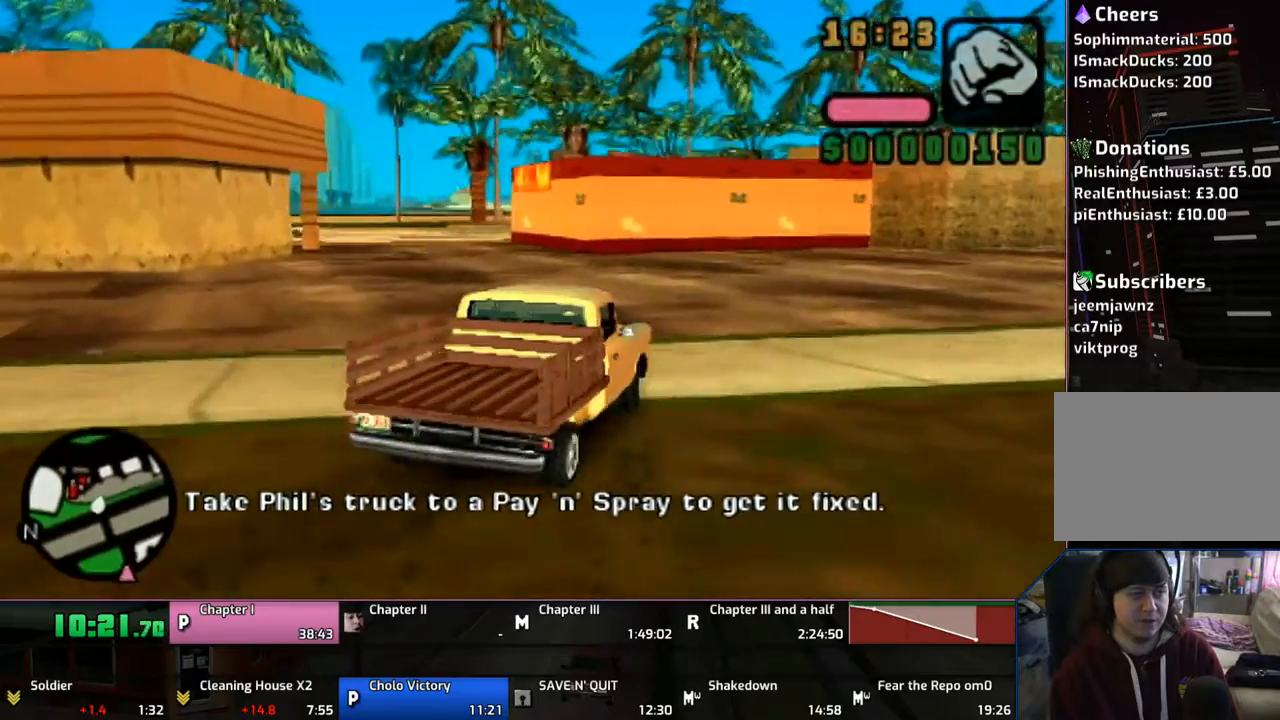
{"buttons": ["CROSS"], "left_stick": "center", "right_stick": "center", "events": []}
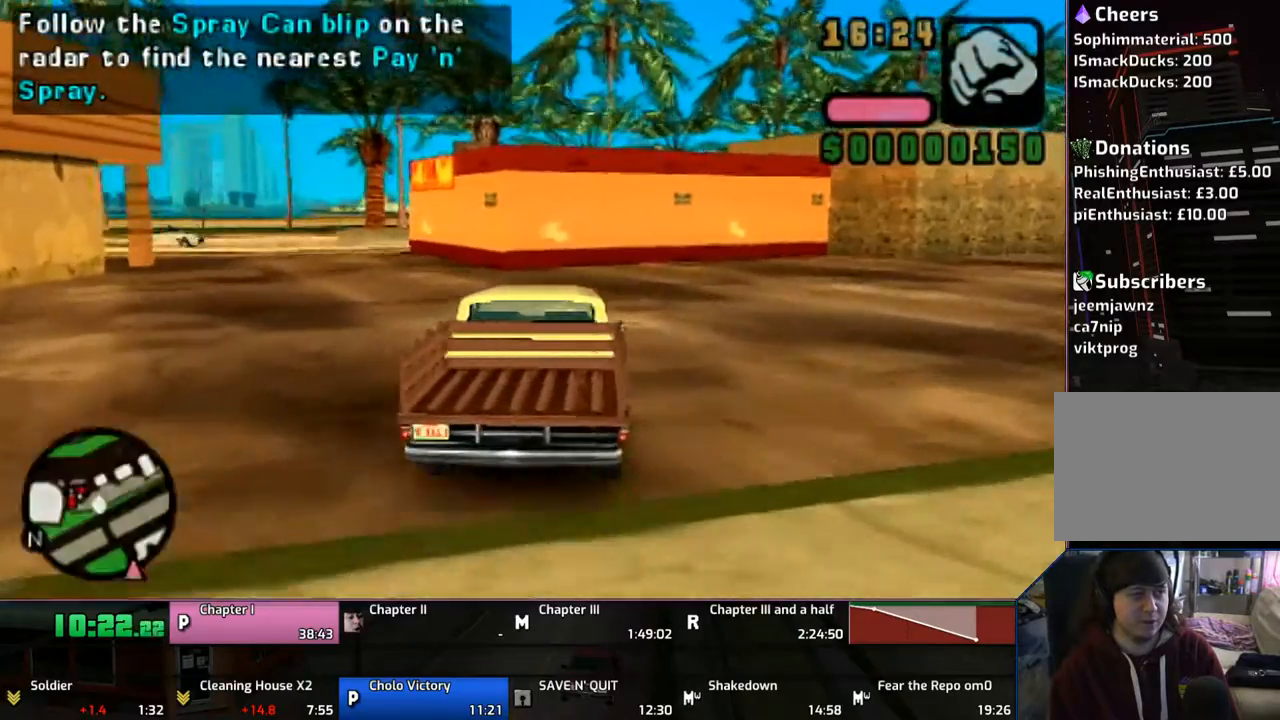
{"buttons": ["CROSS"], "left_stick": "left", "right_stick": "center", "events": [[133, "left_stick", "left"], [350, "left_stick", "center"], [417, "left_stick", "left"]]}
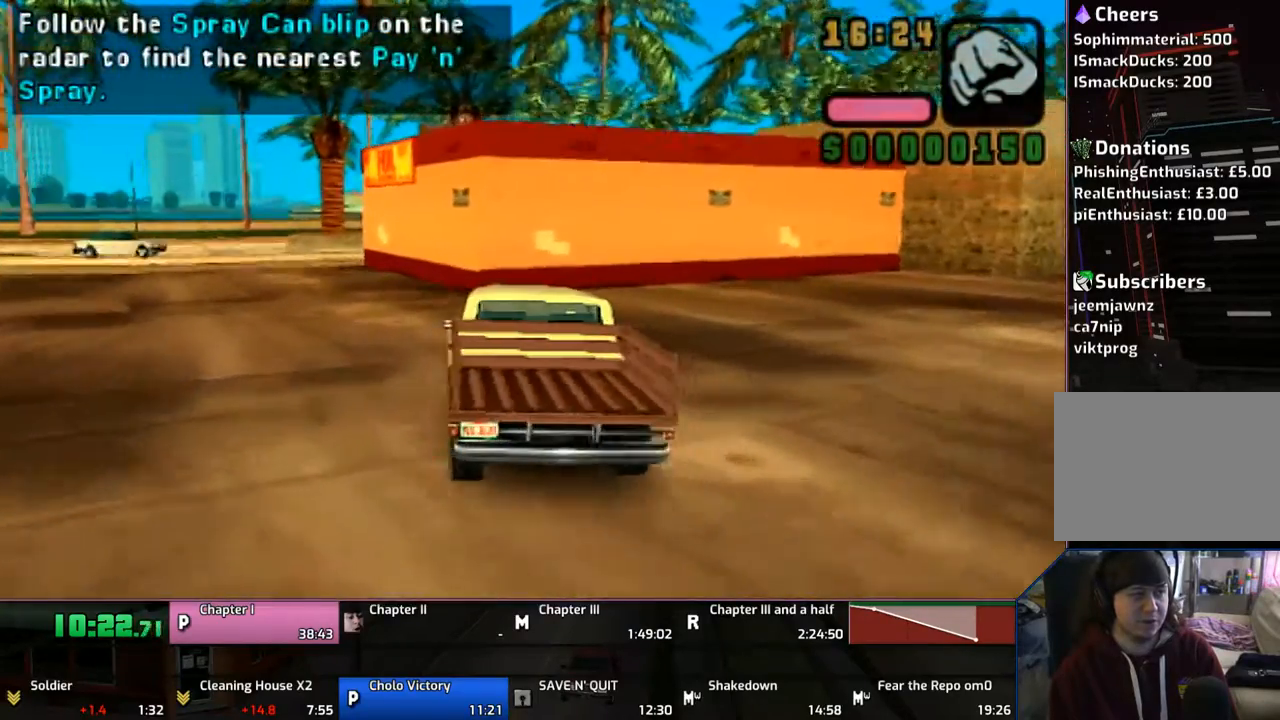
{"buttons": ["CROSS"], "left_stick": "center", "right_stick": "center", "events": [[450, "left_stick", "center"]]}
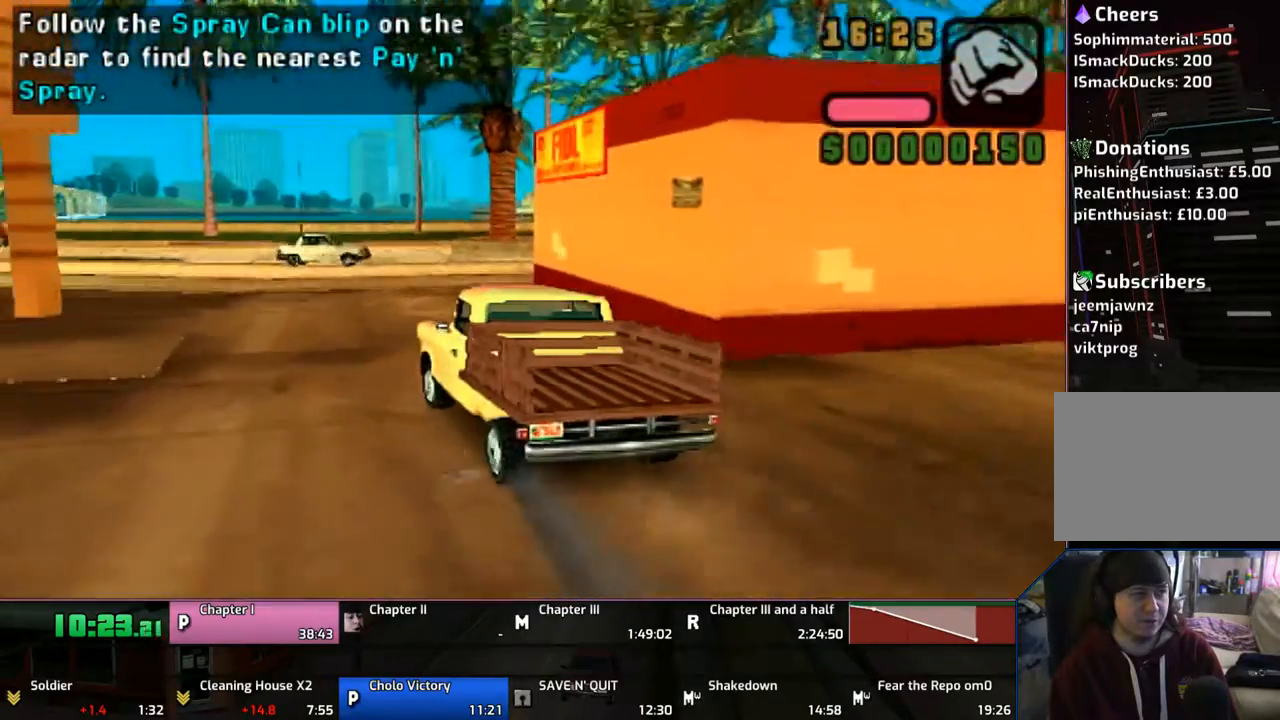
{"buttons": ["CROSS", "SQUARE"], "left_stick": "left", "right_stick": "center", "events": [[117, "left_stick", "left"], [350, "CROSS", "up"], [367, "CROSS", "down"], [433, "SQUARE", "down"]]}
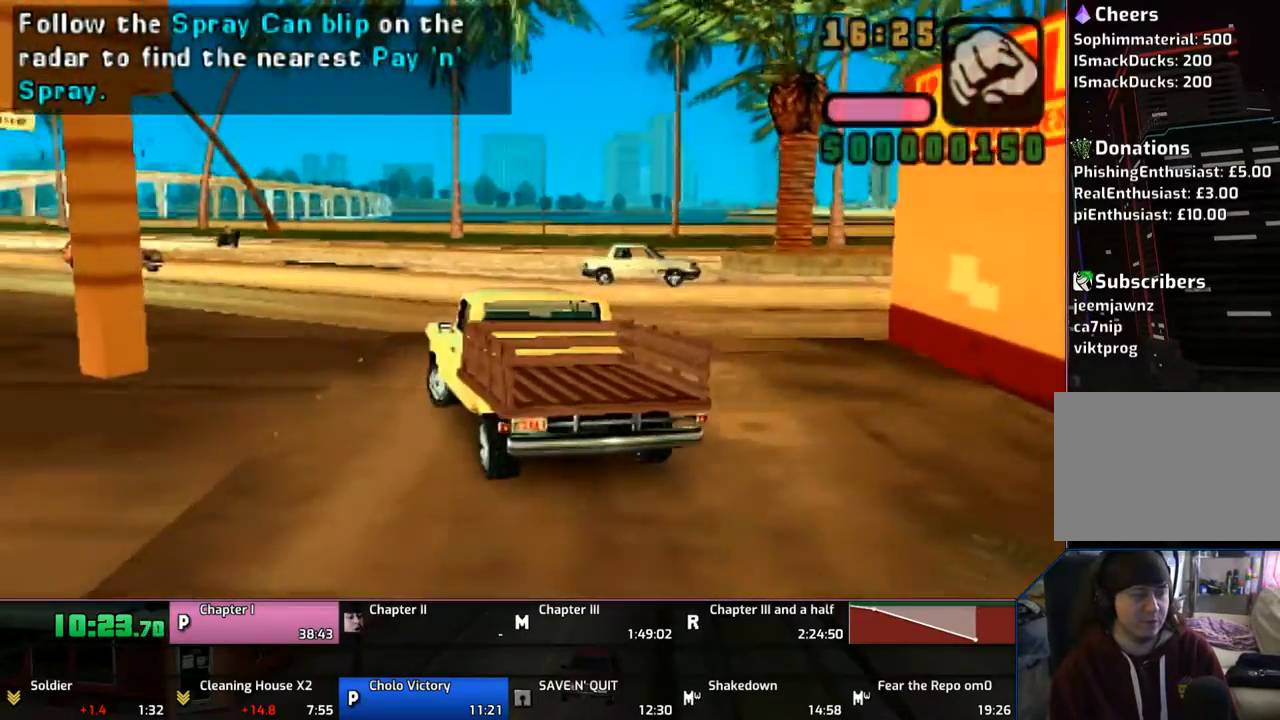
{"buttons": ["CROSS", "SQUARE"], "left_stick": "left", "right_stick": "center", "events": []}
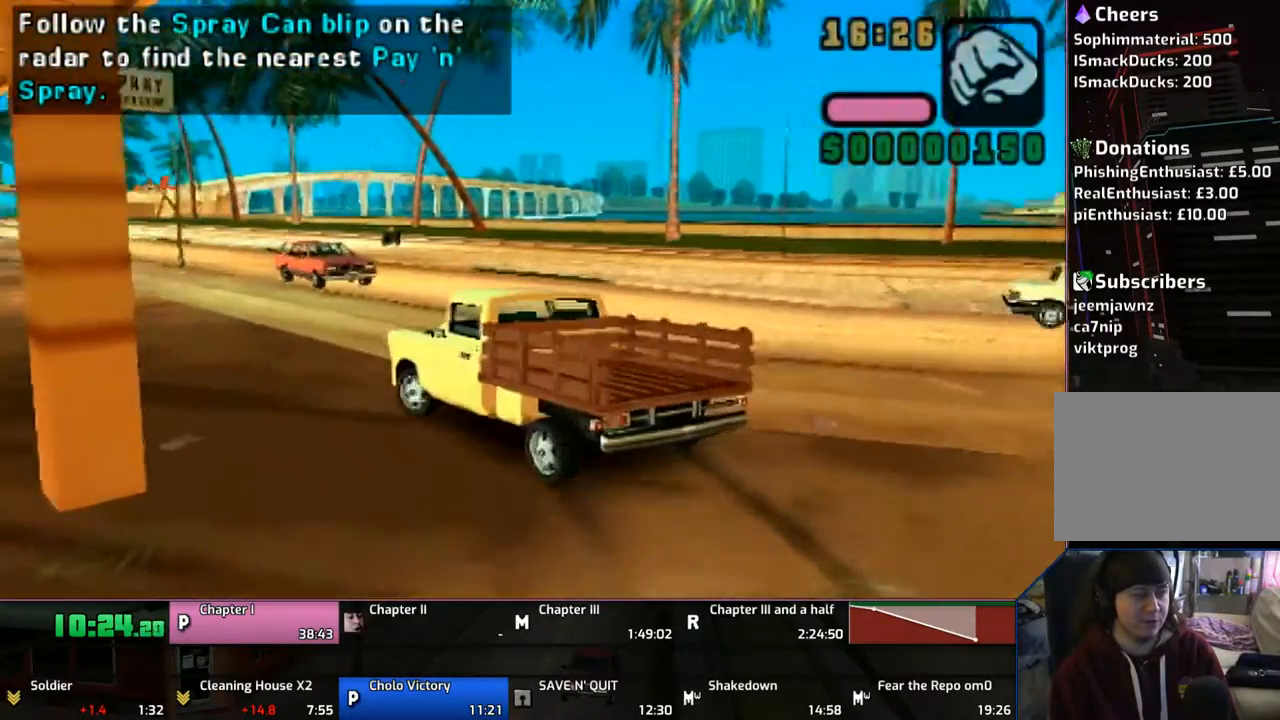
{"buttons": ["CROSS"], "left_stick": "left", "right_stick": "center", "events": [[67, "CROSS", "up"], [67, "SQUARE", "up"], [167, "CROSS", "down"]]}
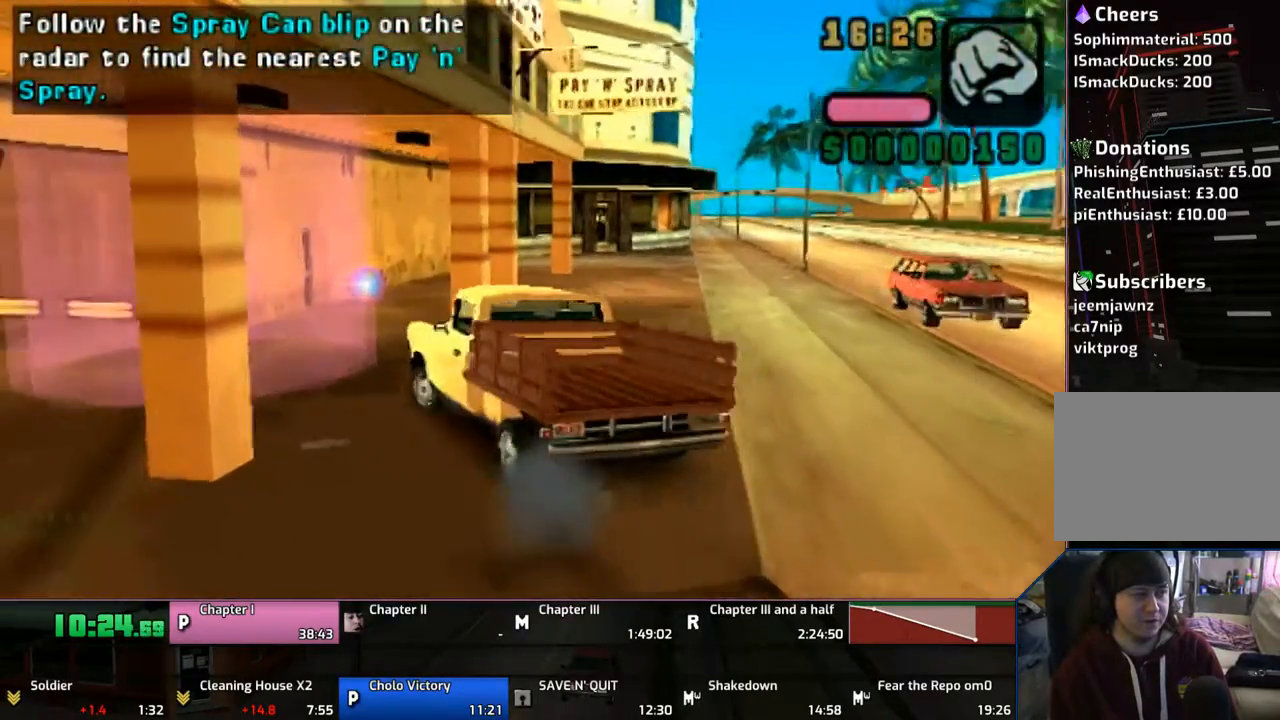
{"buttons": ["CROSS"], "left_stick": "center", "right_stick": "center", "events": [[333, "left_stick", "center"]]}
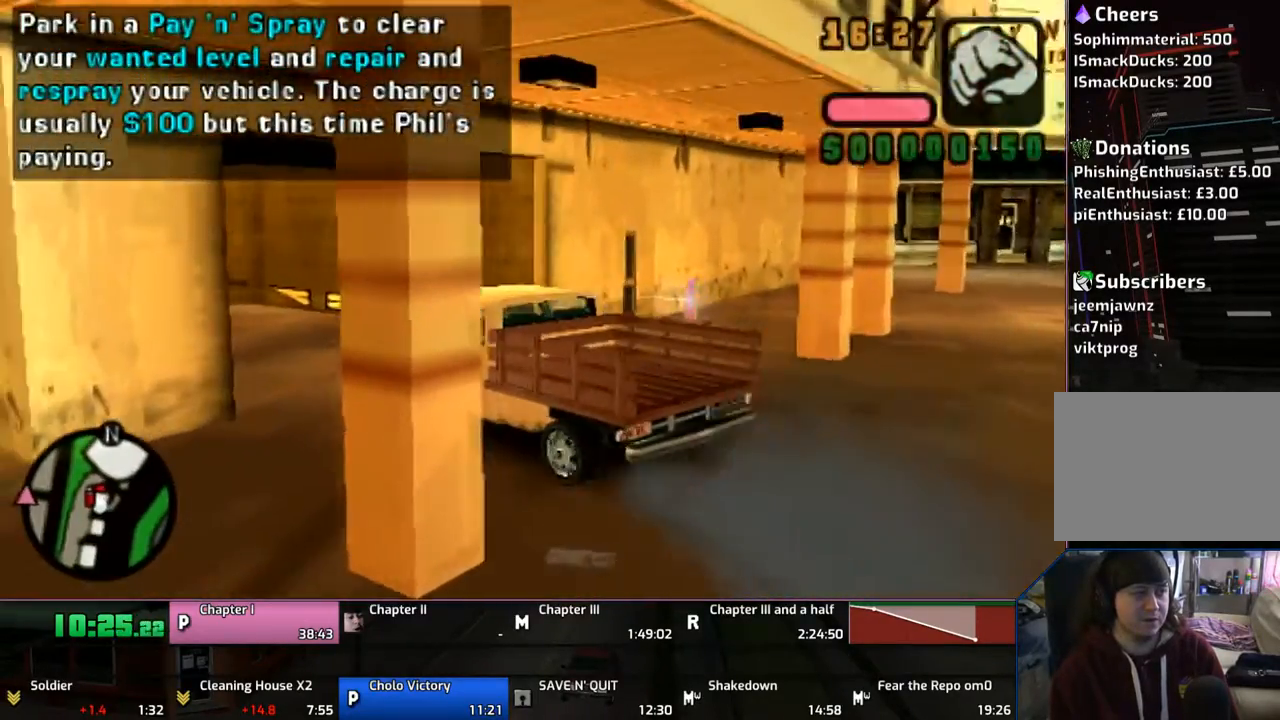
{"buttons": ["SQUARE"], "left_stick": "center", "right_stick": "center", "events": [[250, "left_stick", "left"], [367, "CROSS", "up"], [433, "left_stick", "center"], [450, "SQUARE", "down"]]}
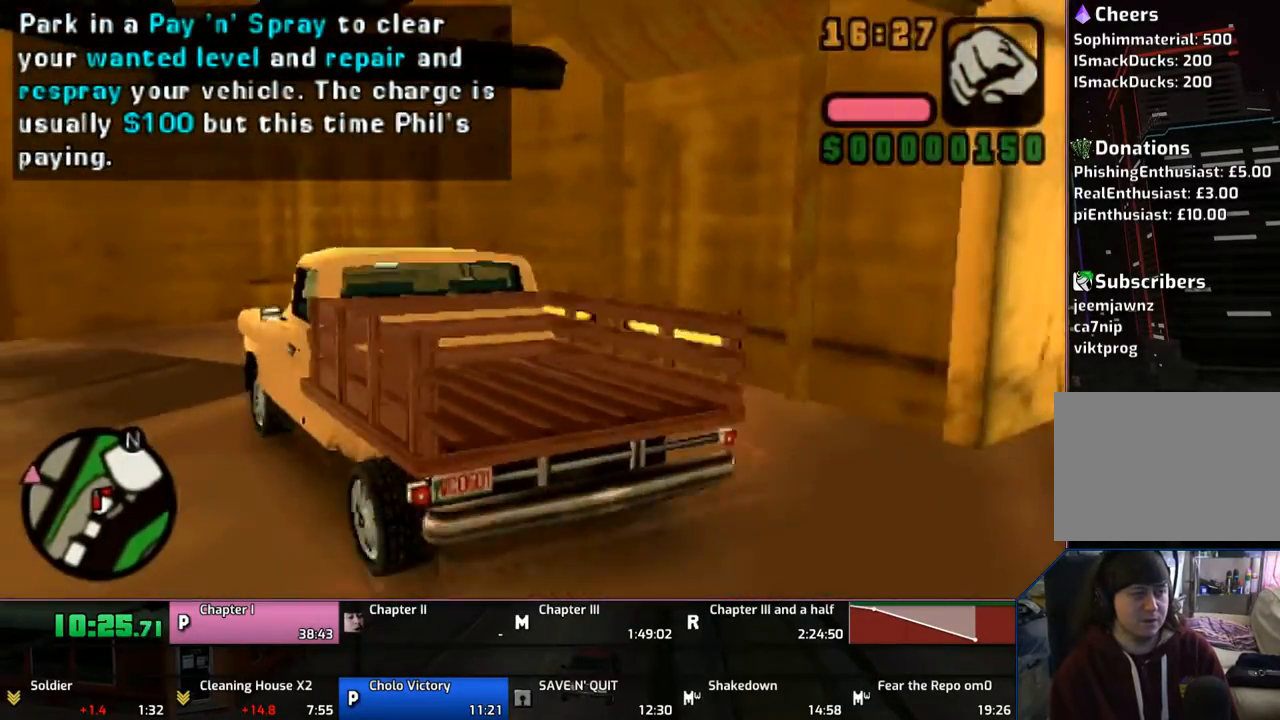
{"buttons": ["SQUARE"], "left_stick": "center", "right_stick": "center", "events": []}
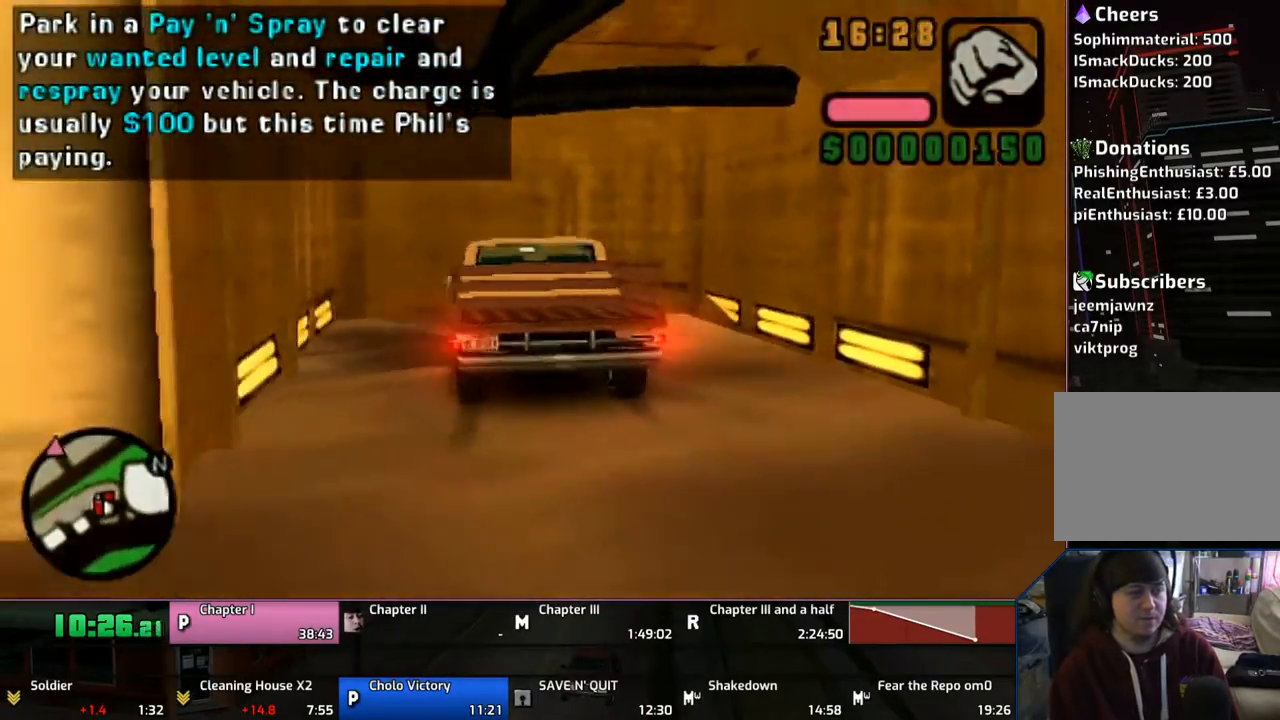
{"buttons": [], "left_stick": "center", "right_stick": "center", "events": [[50, "SQUARE", "up"], [67, "SQUARE", "down"], [133, "SQUARE", "up"]]}
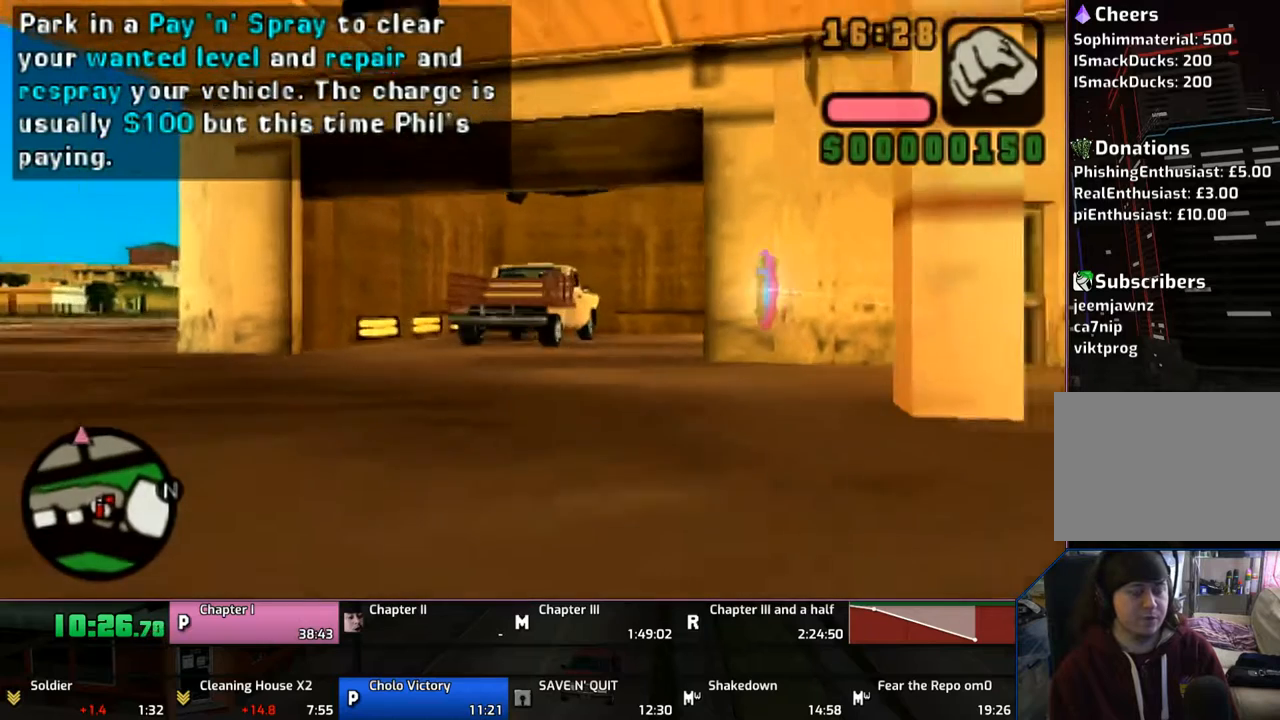
{"buttons": [], "left_stick": "center", "right_stick": "center", "events": []}
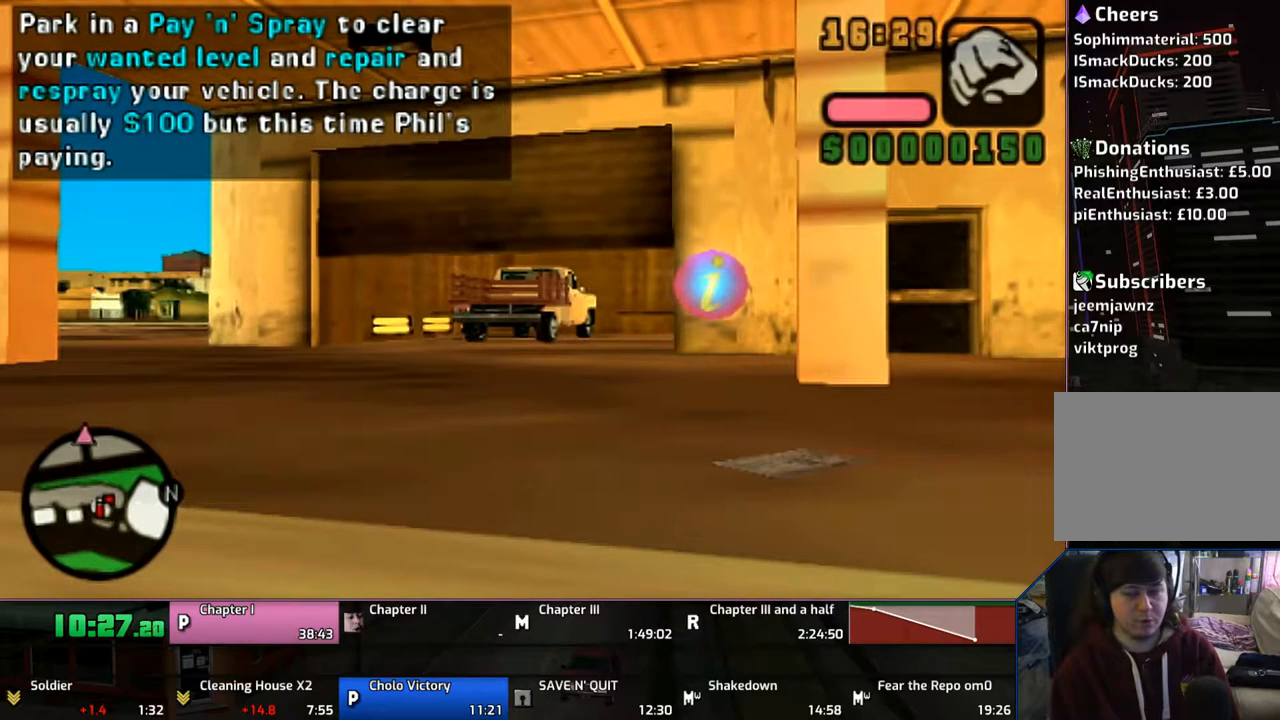
{"buttons": [], "left_stick": "center", "right_stick": "center", "events": []}